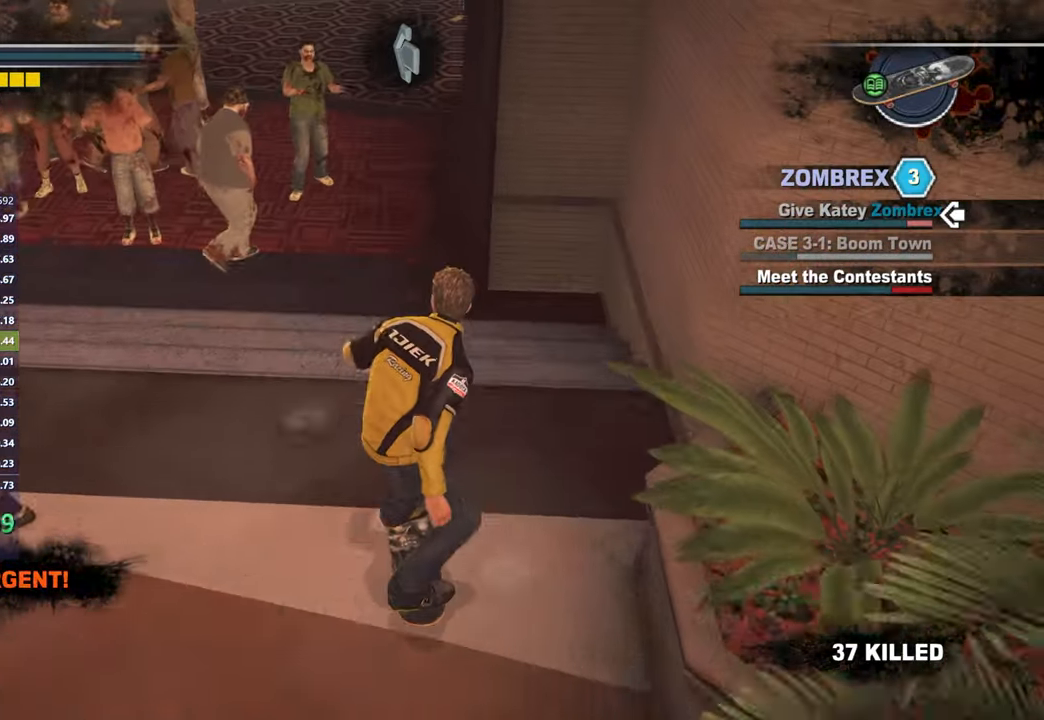
Gameplay with a controller (Xbox layout); each line is a JSON object with the inputs held at the frame after it. "events" lists button and stick changes between this image and that frame as [ms after this image, input, new state], when the widget could be followed in between.
{"buttons": [], "left_stick": "right", "right_stick": "up-left", "events": [[417, "left_stick", "right"], [467, "right_stick", "up-left"]]}
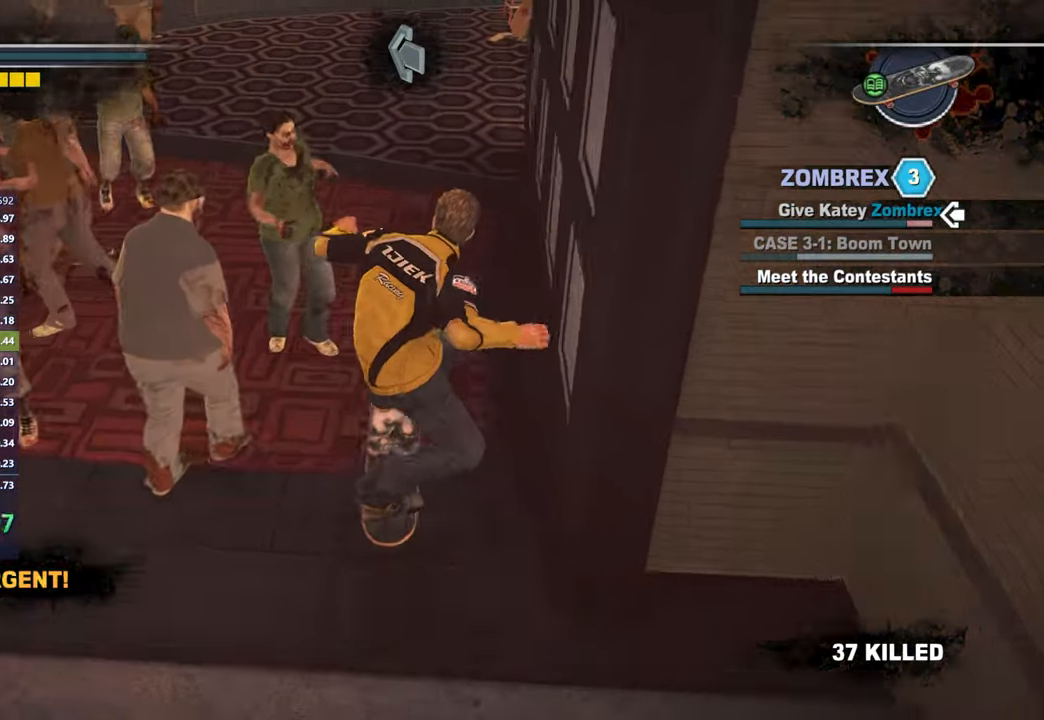
{"buttons": ["X"], "left_stick": "center", "right_stick": "up-left", "events": [[33, "left_stick", "center"], [83, "right_stick", "center"], [267, "X", "down"], [283, "left_stick", "left"], [417, "left_stick", "center"], [450, "right_stick", "up-left"]]}
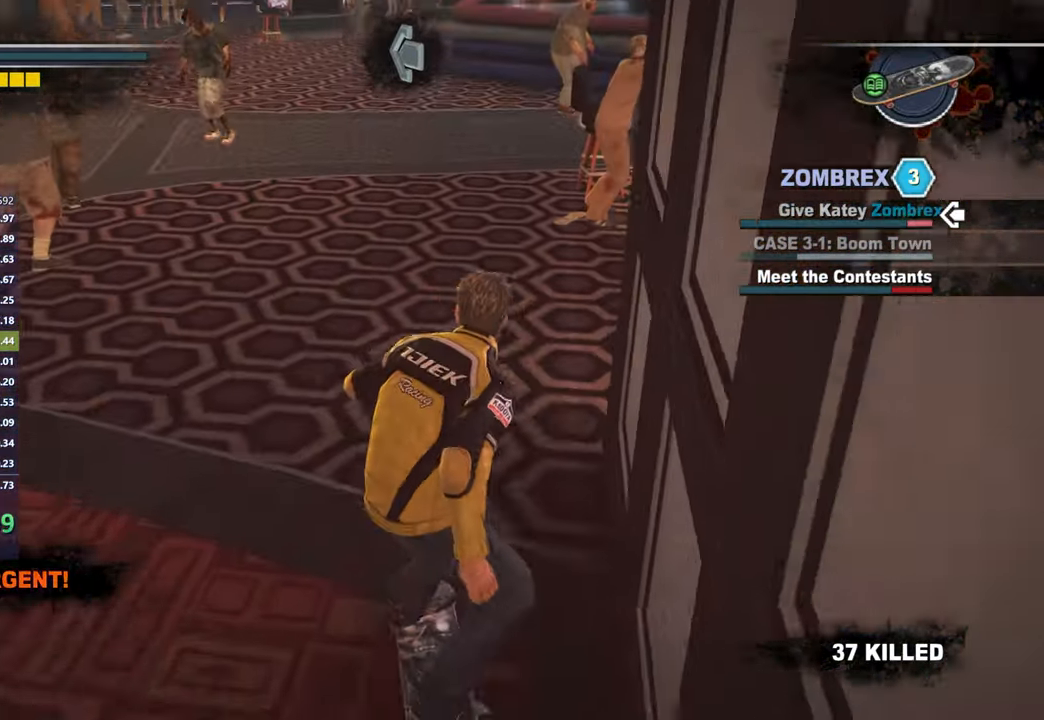
{"buttons": ["X"], "left_stick": "center", "right_stick": "center", "events": [[67, "right_stick", "center"], [233, "right_stick", "left"], [333, "right_stick", "center"]]}
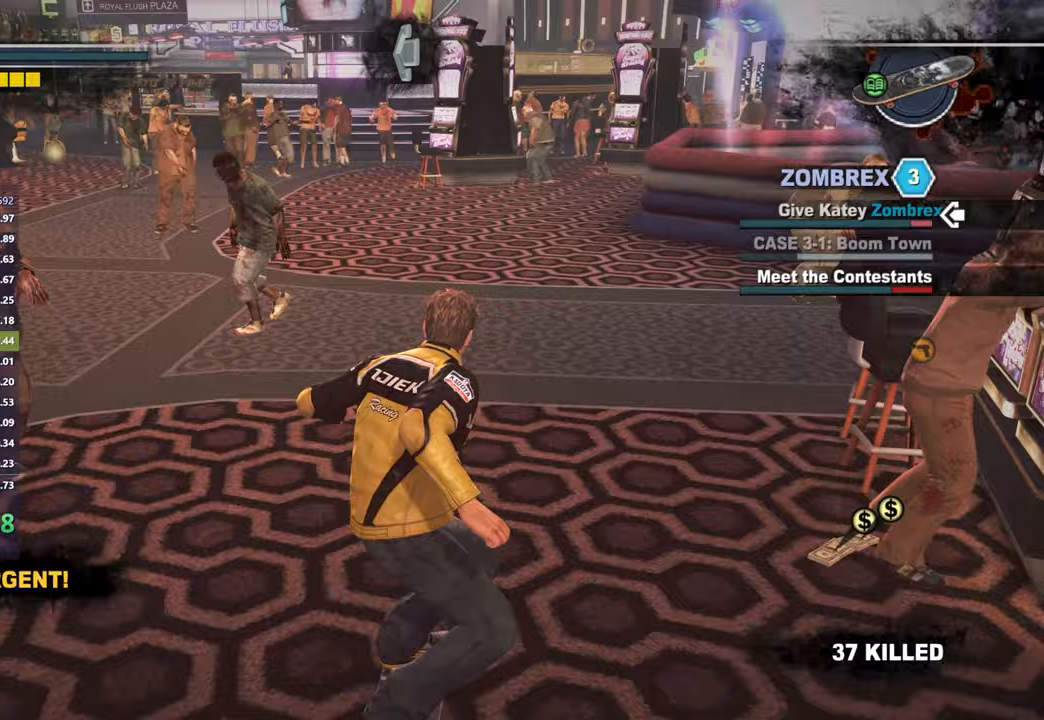
{"buttons": ["X"], "left_stick": "center", "right_stick": "down-right", "events": [[133, "right_stick", "left"], [217, "right_stick", "center"], [333, "left_stick", "left"], [450, "left_stick", "center"], [467, "right_stick", "down-right"]]}
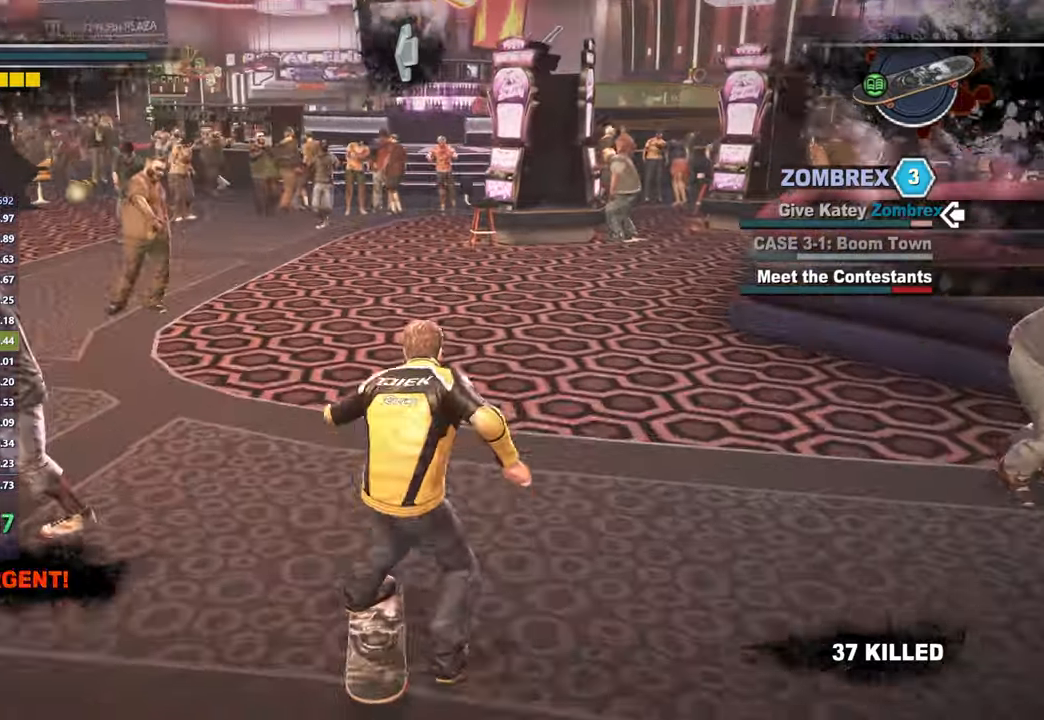
{"buttons": ["X"], "left_stick": "center", "right_stick": "center", "events": [[50, "right_stick", "center"], [250, "right_stick", "down-right"], [333, "right_stick", "center"]]}
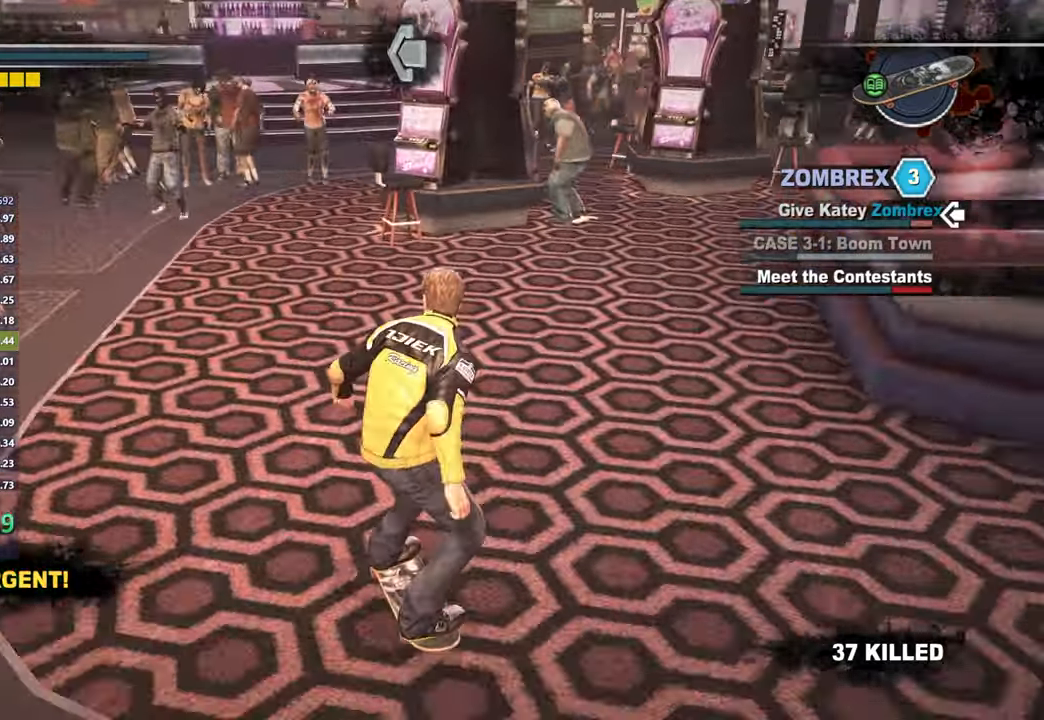
{"buttons": [], "left_stick": "right", "right_stick": "center", "events": [[67, "right_stick", "right"], [167, "right_stick", "center"], [383, "X", "up"], [400, "right_stick", "down-right"], [433, "left_stick", "right"], [467, "right_stick", "center"]]}
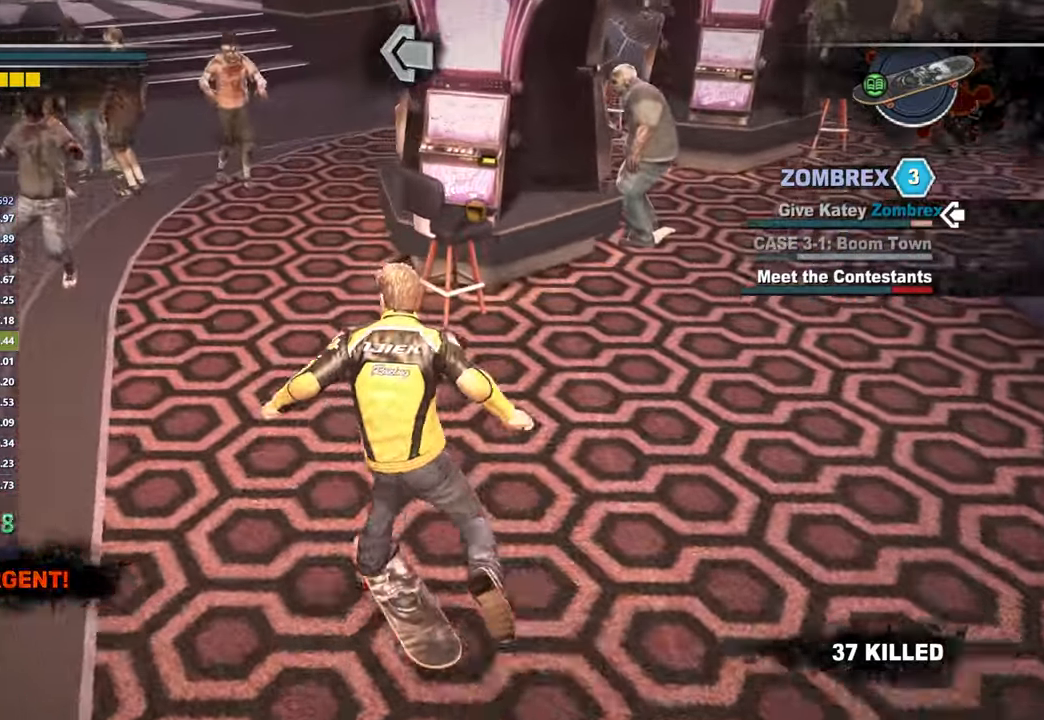
{"buttons": [], "left_stick": "right", "right_stick": "left", "events": [[33, "left_stick", "center"], [433, "left_stick", "right"], [483, "right_stick", "left"]]}
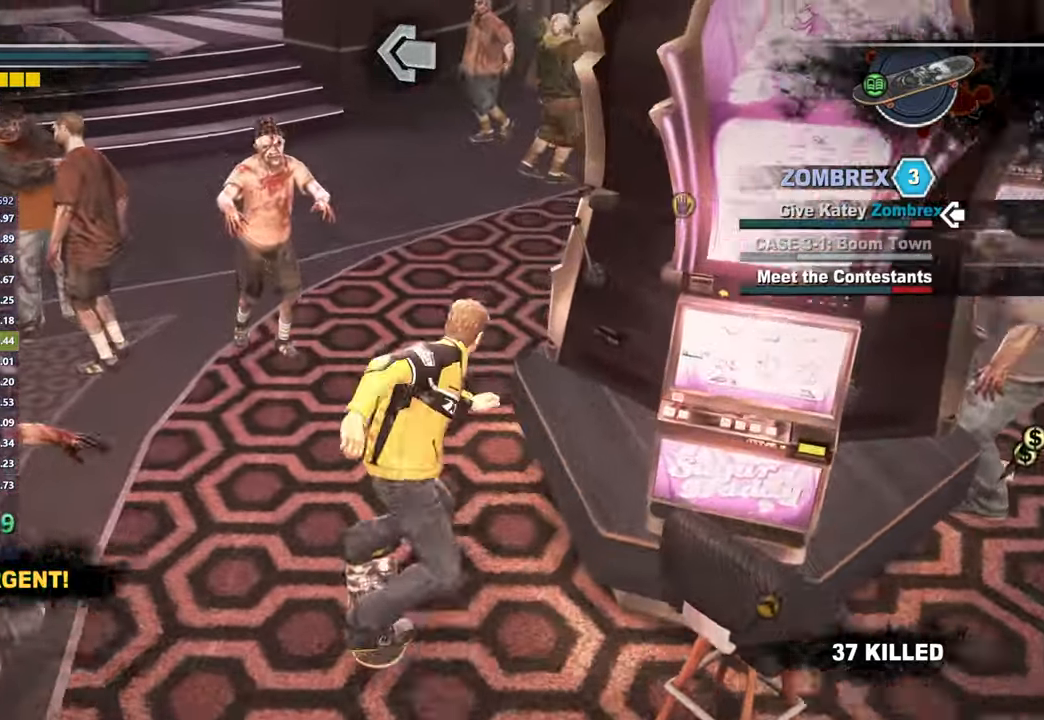
{"buttons": ["X"], "left_stick": "left", "right_stick": "left", "events": [[50, "left_stick", "center"], [117, "right_stick", "center"], [217, "right_stick", "left"], [250, "left_stick", "left"], [467, "X", "down"]]}
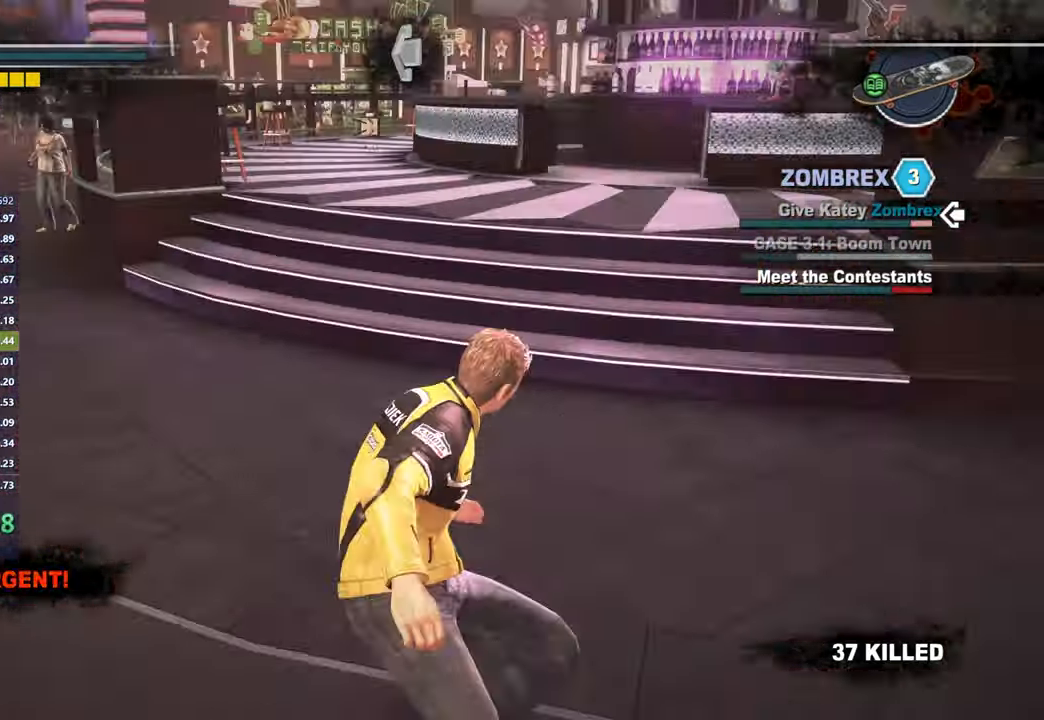
{"buttons": ["X"], "left_stick": "center", "right_stick": "center", "events": [[33, "right_stick", "center"], [283, "left_stick", "center"]]}
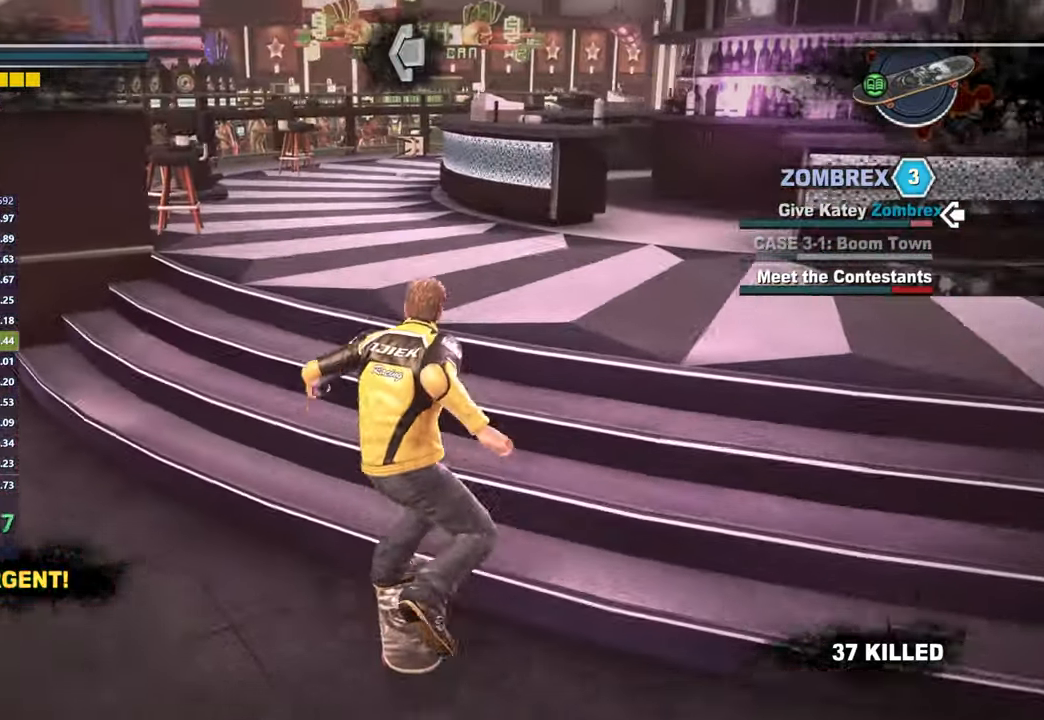
{"buttons": ["X"], "left_stick": "center", "right_stick": "center", "events": [[17, "right_stick", "down-right"], [100, "right_stick", "center"], [267, "right_stick", "right"], [350, "right_stick", "center"]]}
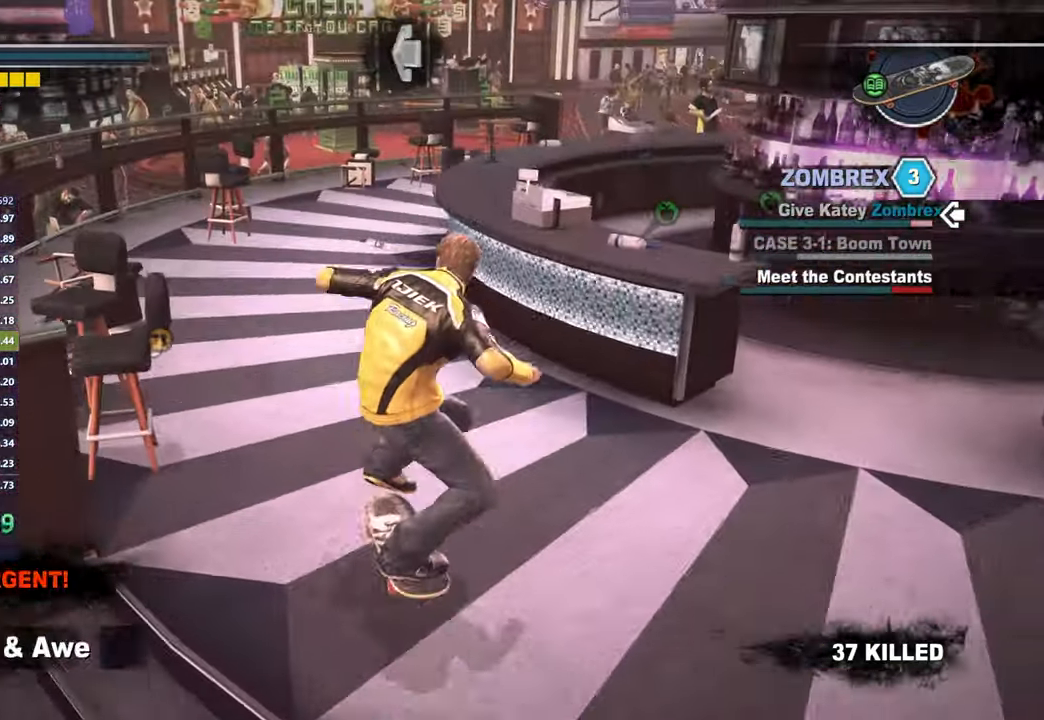
{"buttons": ["X"], "left_stick": "right", "right_stick": "right", "events": [[17, "right_stick", "right"], [150, "right_stick", "center"], [367, "left_stick", "right"], [417, "right_stick", "right"]]}
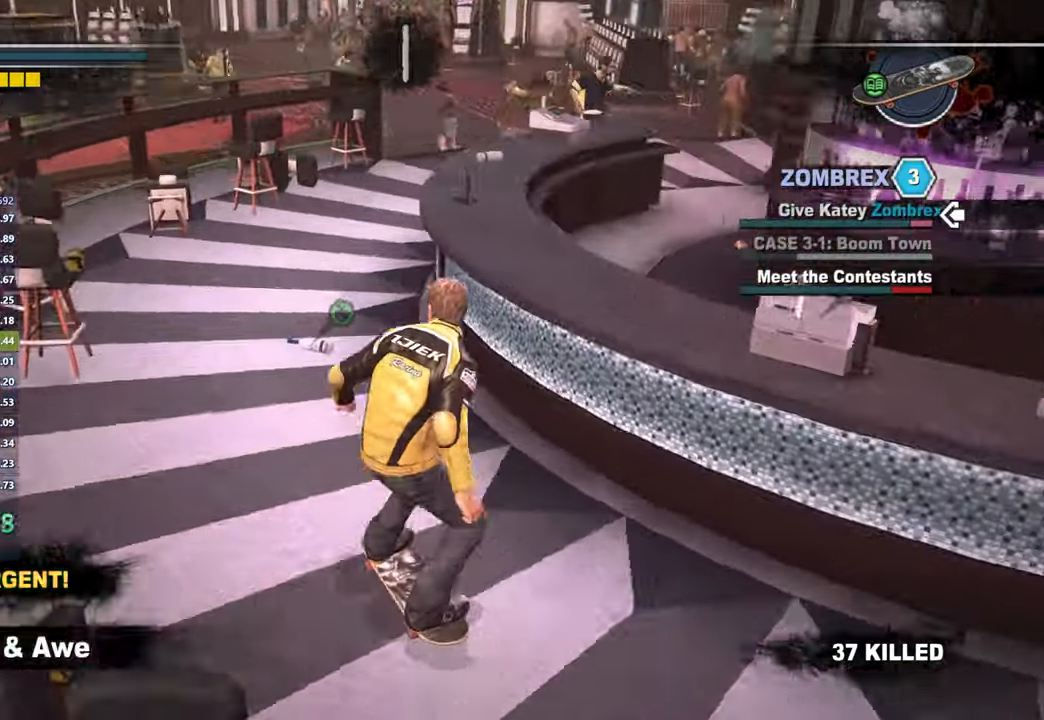
{"buttons": ["X"], "left_stick": "right", "right_stick": "center", "events": [[17, "left_stick", "center"], [17, "right_stick", "center"], [250, "right_stick", "right"], [367, "right_stick", "center"], [400, "left_stick", "right"]]}
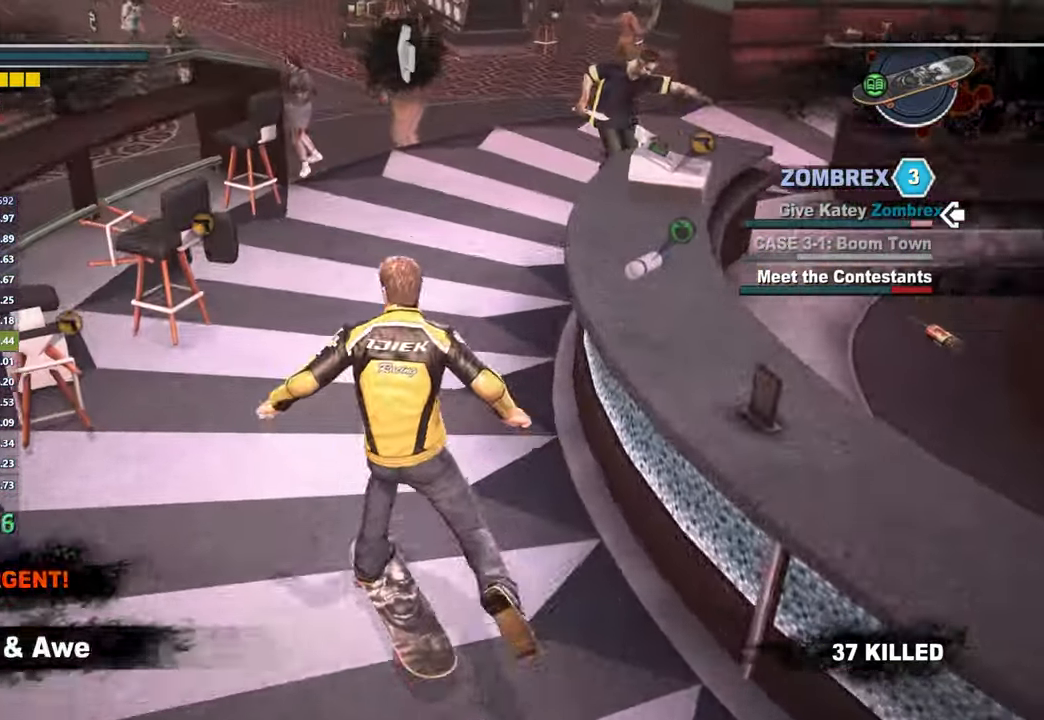
{"buttons": ["X"], "left_stick": "right", "right_stick": "center", "events": [[133, "left_stick", "center"], [217, "right_stick", "left"], [317, "right_stick", "center"], [483, "left_stick", "right"]]}
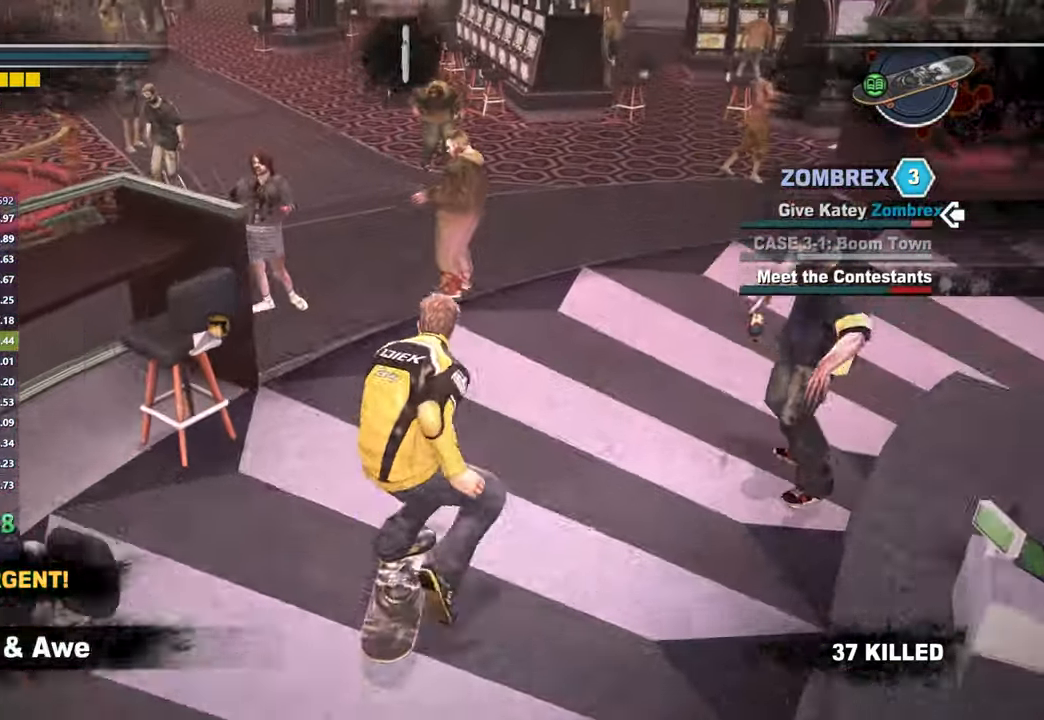
{"buttons": [], "left_stick": "left", "right_stick": "center", "events": [[50, "right_stick", "left"], [150, "right_stick", "center"], [167, "left_stick", "center"], [283, "right_stick", "left"], [317, "left_stick", "left"], [350, "X", "up"], [400, "right_stick", "center"]]}
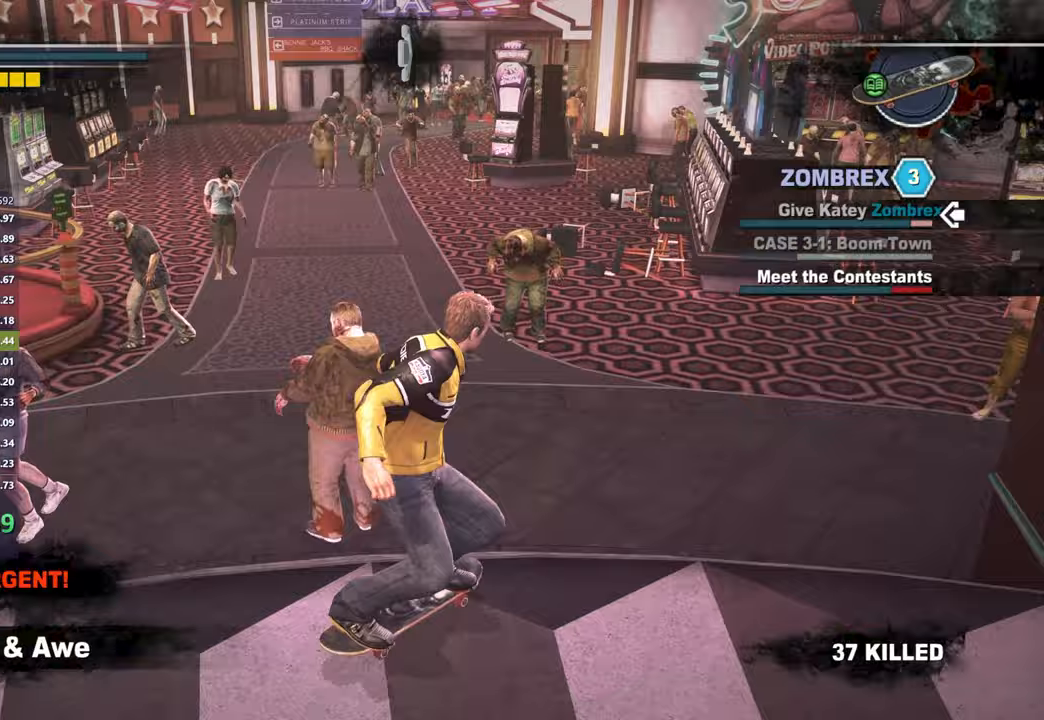
{"buttons": ["X"], "left_stick": "left", "right_stick": "center", "events": [[367, "right_stick", "up-left"], [467, "X", "down"], [483, "right_stick", "center"]]}
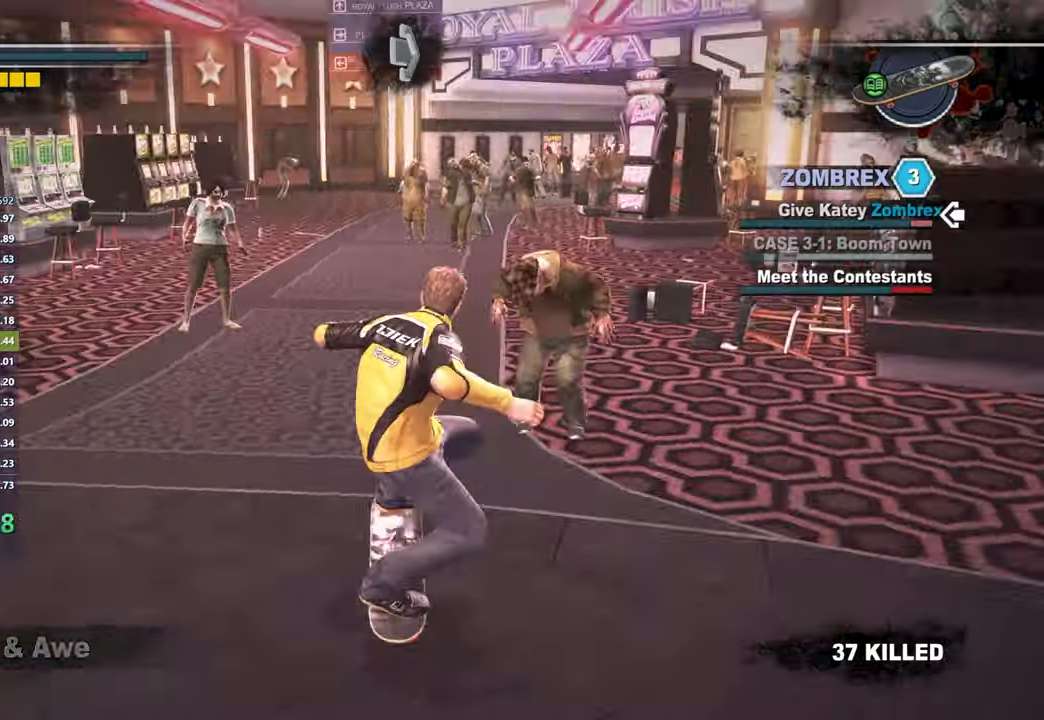
{"buttons": ["X"], "left_stick": "center", "right_stick": "center", "events": [[17, "left_stick", "center"], [200, "left_stick", "right"], [217, "right_stick", "right"], [300, "right_stick", "center"], [317, "left_stick", "center"]]}
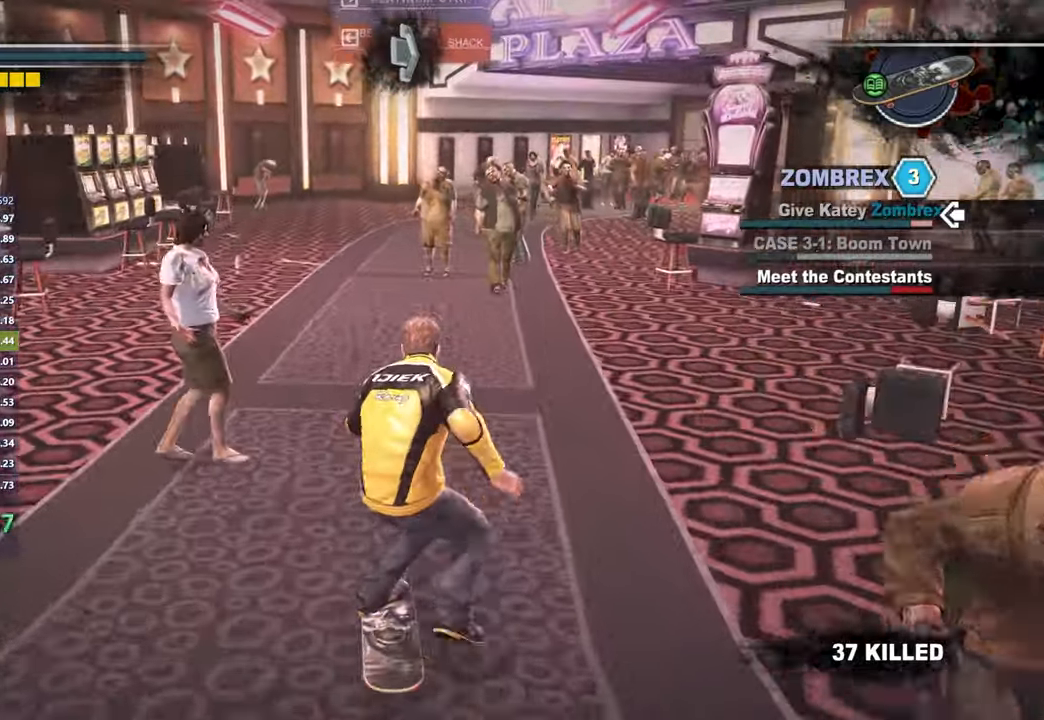
{"buttons": ["X"], "left_stick": "center", "right_stick": "center", "events": [[117, "right_stick", "right"], [200, "right_stick", "center"], [333, "left_stick", "left"], [417, "left_stick", "center"]]}
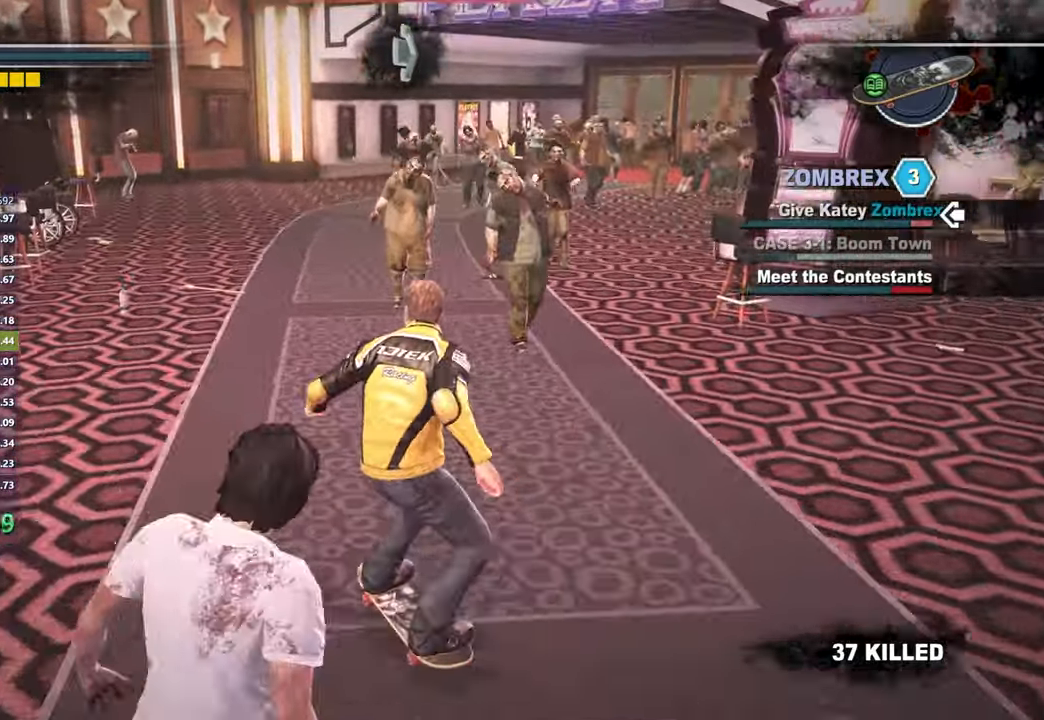
{"buttons": ["X"], "left_stick": "right", "right_stick": "center", "events": [[133, "right_stick", "right"], [217, "right_stick", "center"], [433, "left_stick", "right"]]}
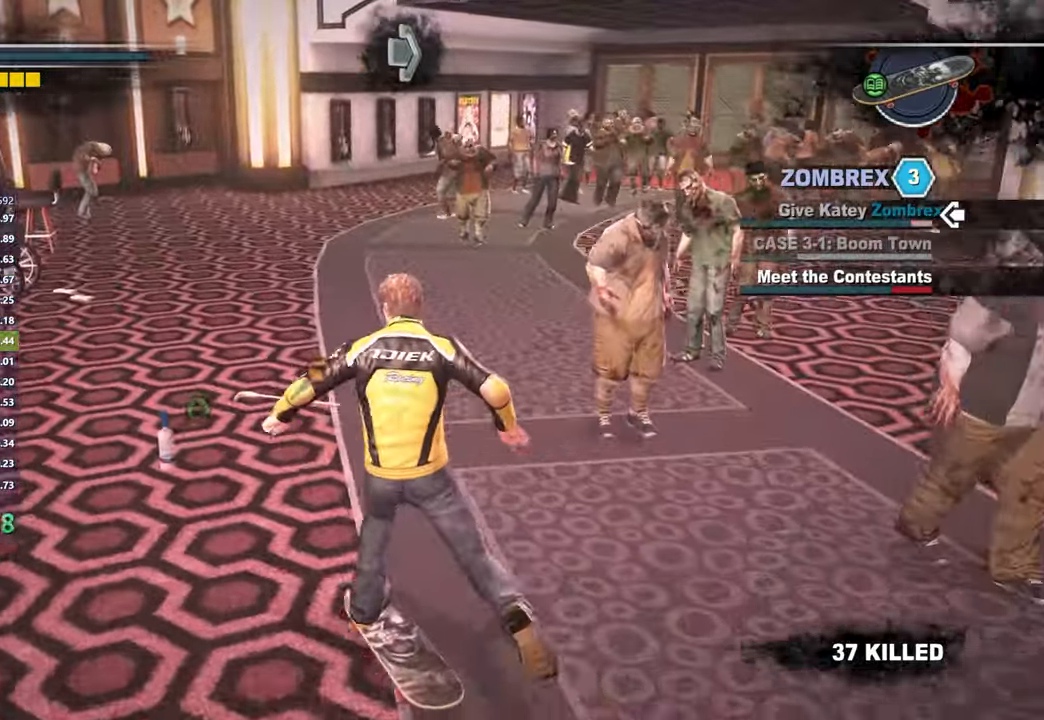
{"buttons": ["X"], "left_stick": "center", "right_stick": "center", "events": [[50, "left_stick", "center"], [217, "right_stick", "right"], [283, "right_stick", "center"]]}
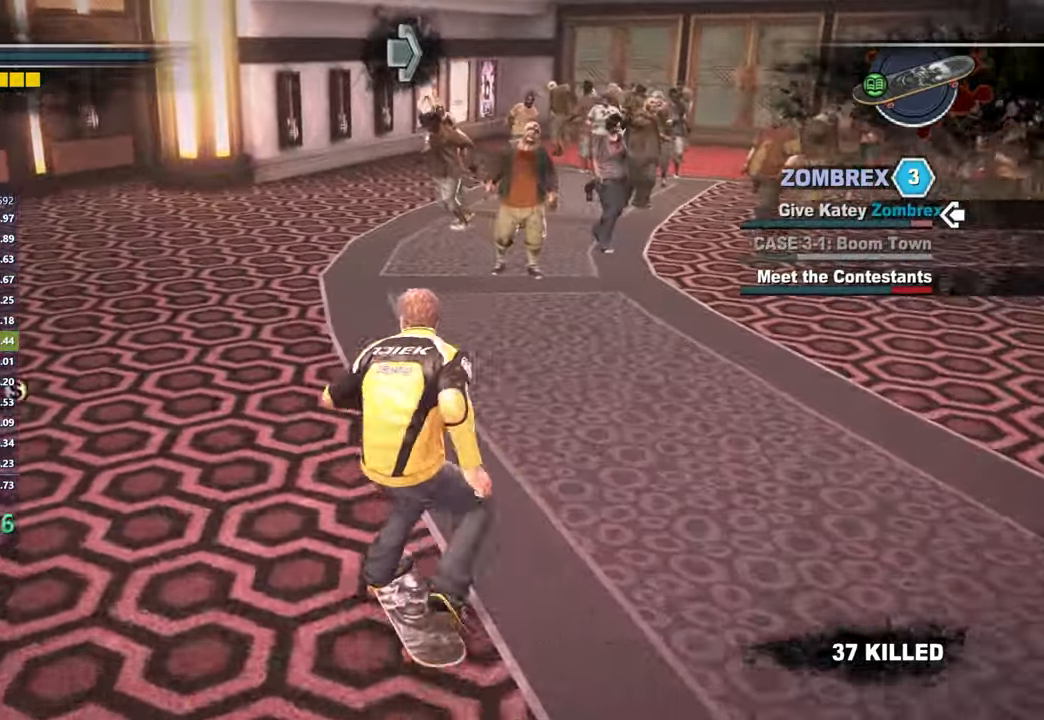
{"buttons": ["X"], "left_stick": "center", "right_stick": "center", "events": [[100, "left_stick", "right"], [167, "left_stick", "center"], [367, "left_stick", "left"], [400, "right_stick", "right"], [433, "left_stick", "center"], [500, "right_stick", "center"]]}
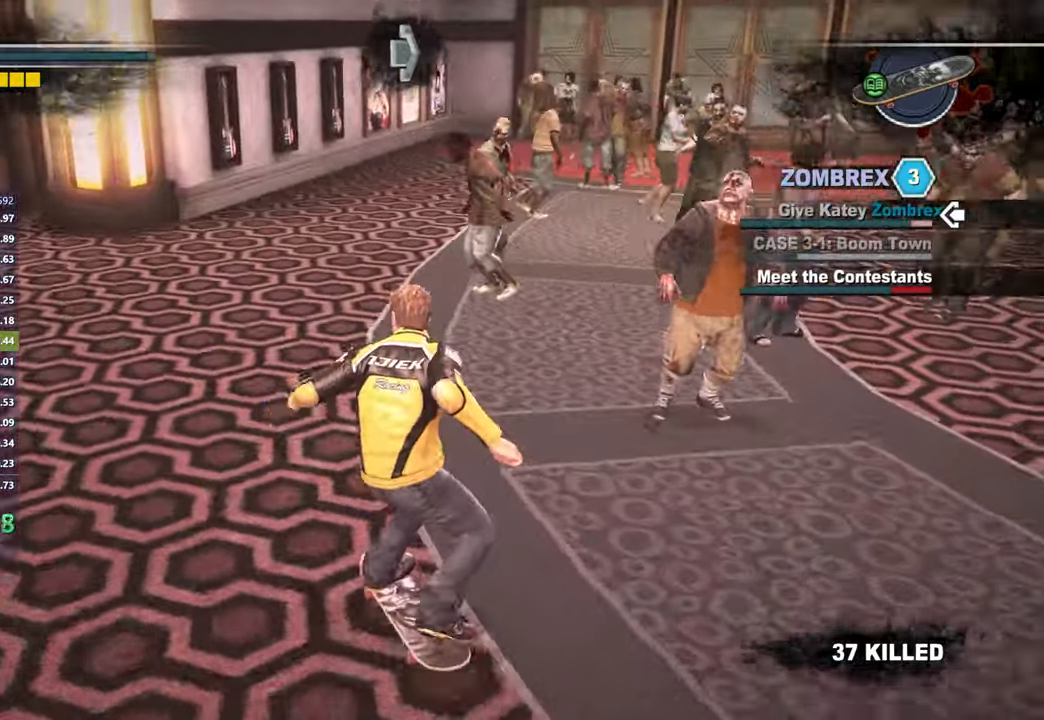
{"buttons": ["X"], "left_stick": "right", "right_stick": "center", "events": [[300, "right_stick", "right"], [350, "left_stick", "right"], [417, "right_stick", "center"]]}
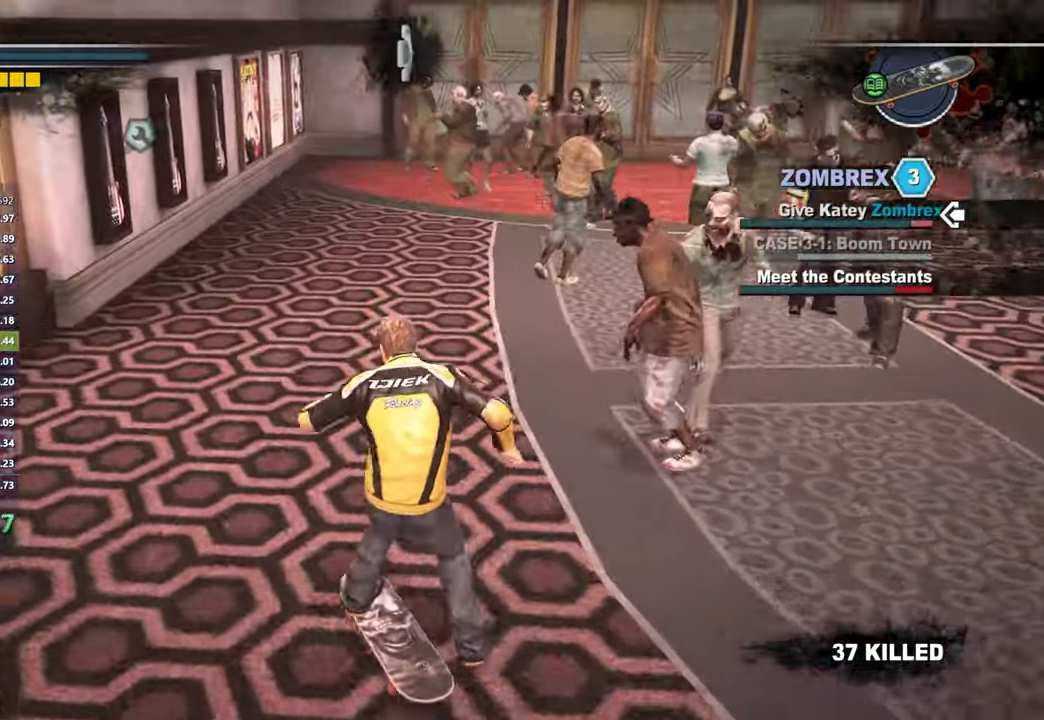
{"buttons": ["X"], "left_stick": "center", "right_stick": "center", "events": [[17, "left_stick", "center"], [217, "right_stick", "right"], [300, "right_stick", "center"]]}
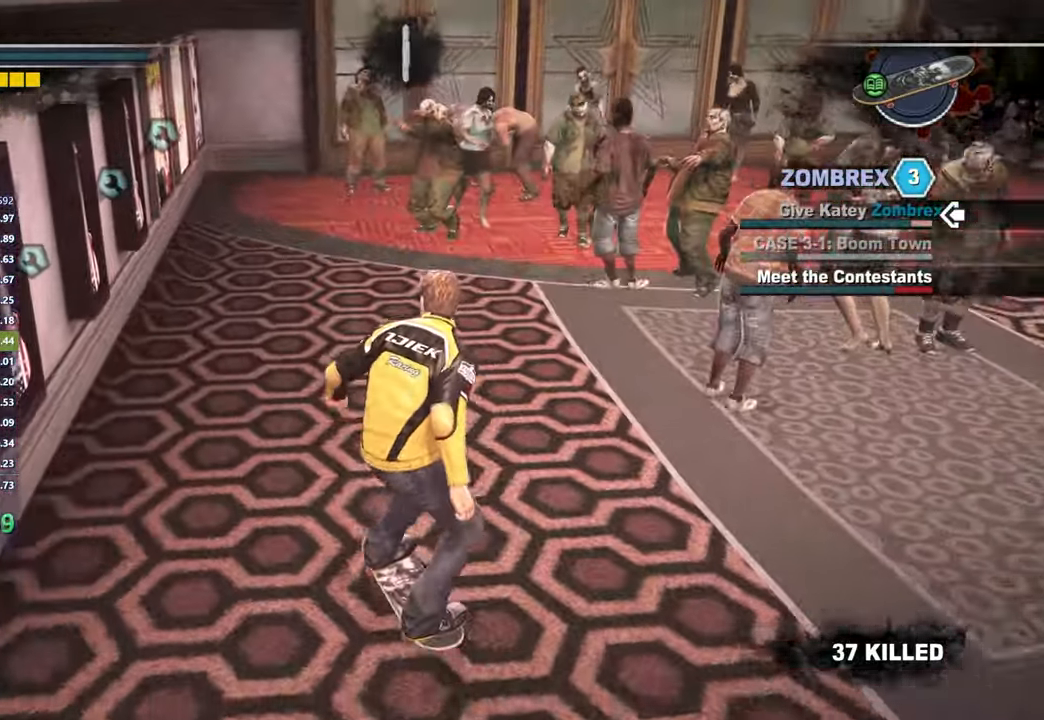
{"buttons": [], "left_stick": "center", "right_stick": "center", "events": [[250, "left_stick", "right"], [283, "right_stick", "down-right"], [350, "left_stick", "center"], [383, "right_stick", "center"], [400, "X", "up"]]}
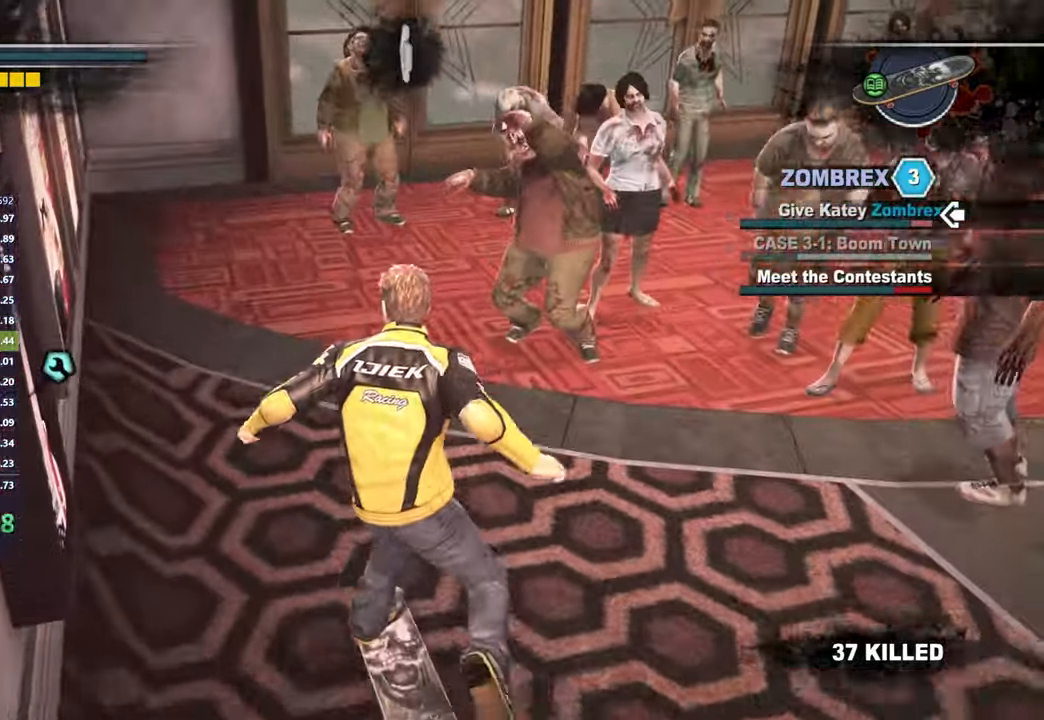
{"buttons": [], "left_stick": "right", "right_stick": "down-right", "events": [[450, "left_stick", "right"], [483, "right_stick", "down-right"]]}
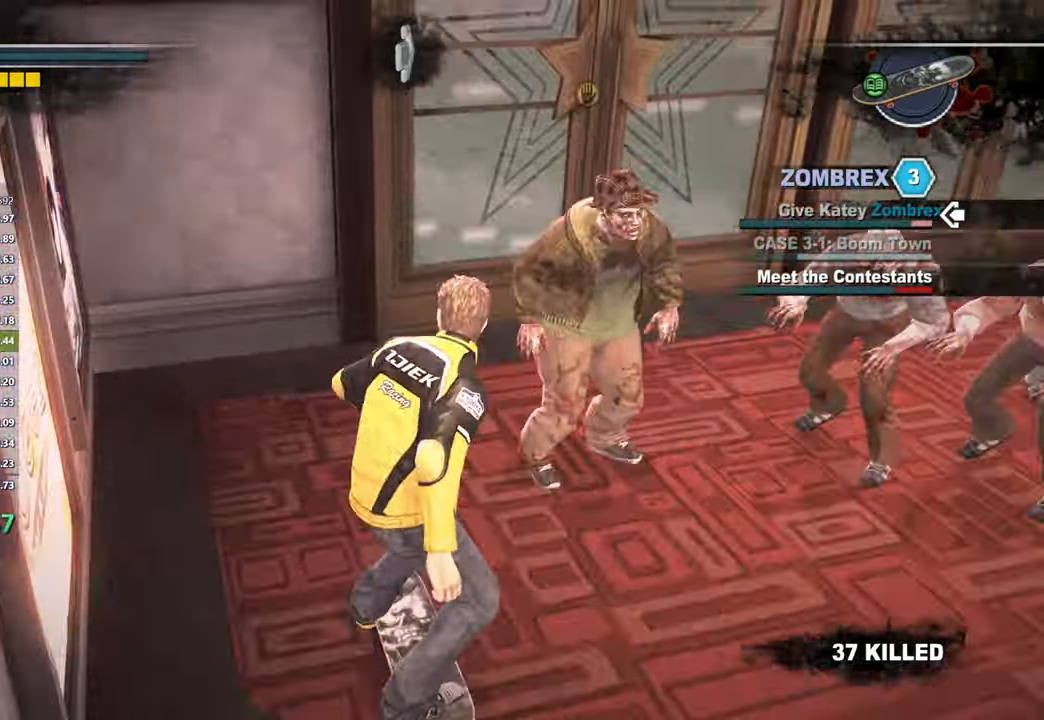
{"buttons": ["B"], "left_stick": "center", "right_stick": "center", "events": [[100, "right_stick", "center"], [233, "left_stick", "center"], [267, "B", "down"], [333, "B", "up"], [383, "B", "down"]]}
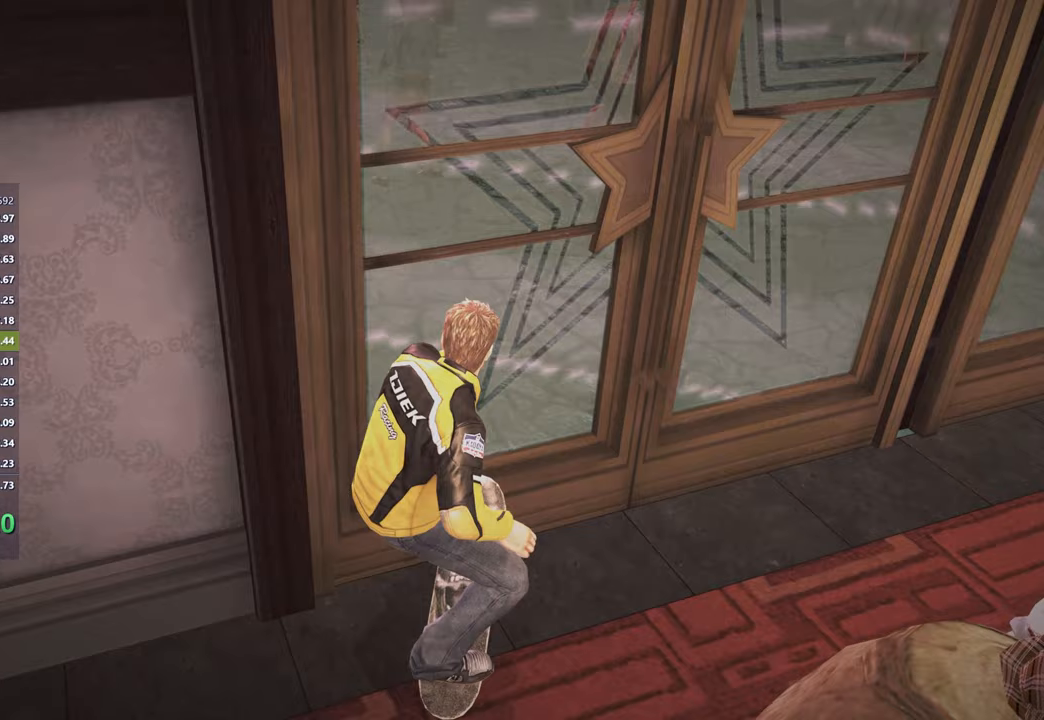
{"buttons": [], "left_stick": "center", "right_stick": "center", "events": [[67, "B", "up"], [150, "B", "down"], [217, "B", "up"]]}
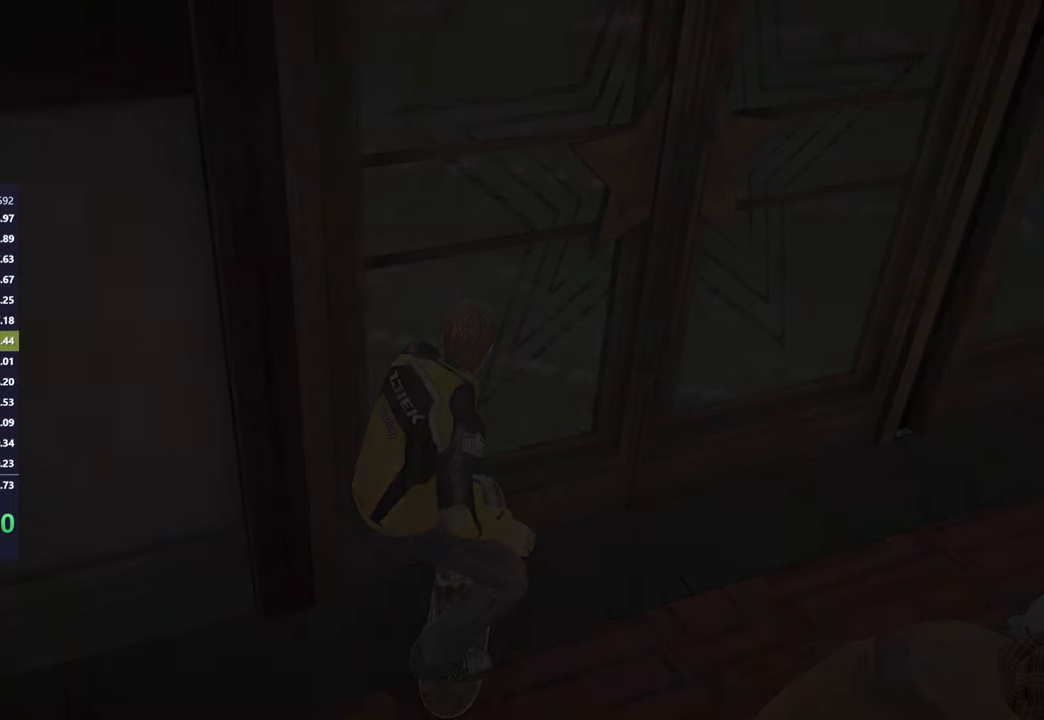
{"buttons": [], "left_stick": "up", "right_stick": "center", "events": [[350, "left_stick", "up"], [450, "X", "down"], [500, "X", "up"]]}
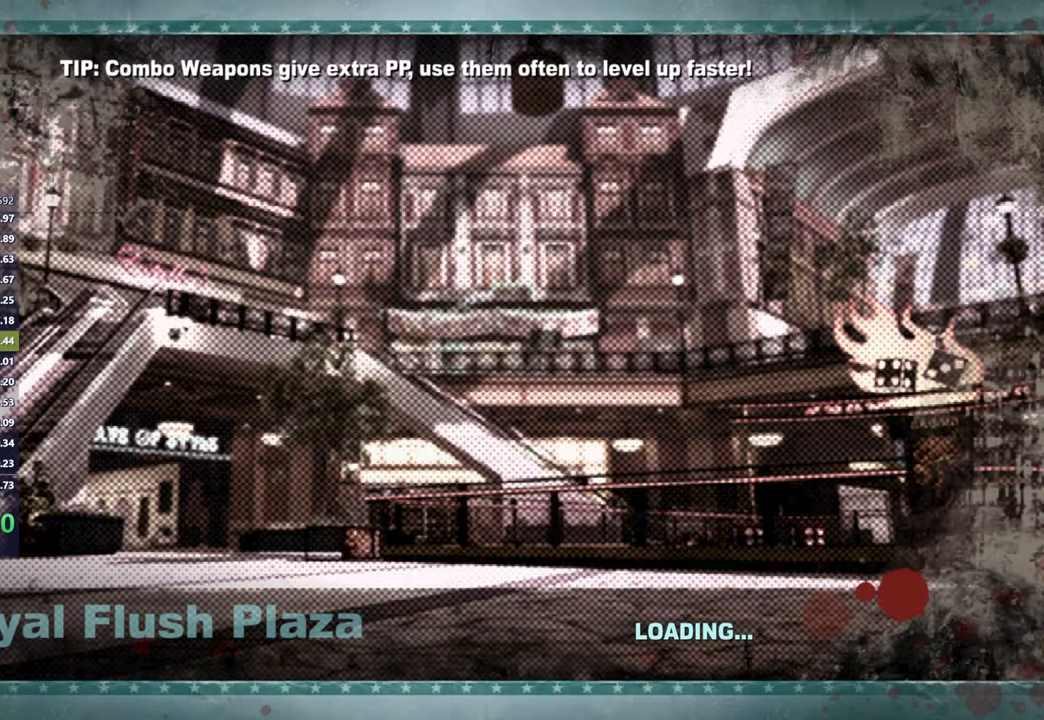
{"buttons": [], "left_stick": "up", "right_stick": "center", "events": [[117, "X", "down"], [183, "X", "up"], [267, "X", "down"], [350, "X", "up"], [417, "X", "down"], [500, "X", "up"]]}